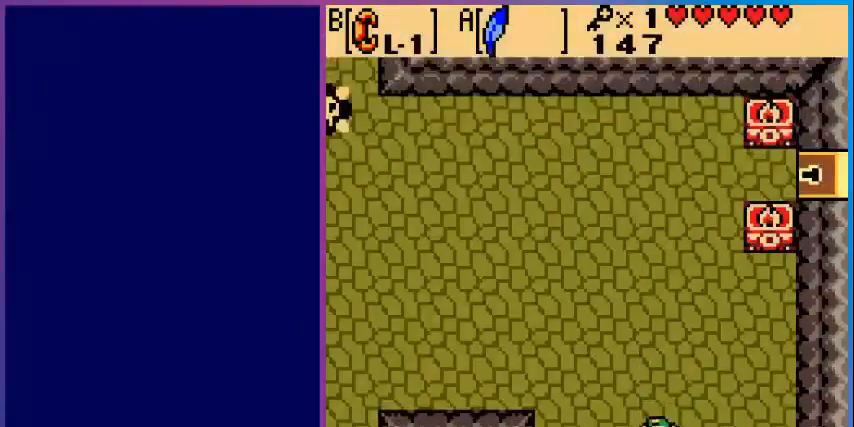
Gameplay with a controller (Nintendo layout); each line is a JSON object with the inputs held at the frame after it. "events" lists button and stick changes between this image and that frame as [ms after this image, input, new state], when the widget could be followed in between. Not read: L3 R3.
{"buttons": [], "events": [[200, "DPAD_DOWN", "up"]]}
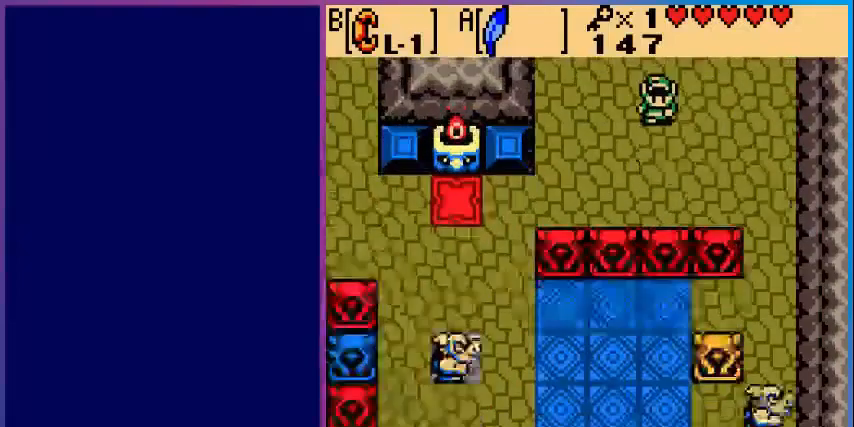
{"buttons": ["DPAD_DOWN"], "events": [[320, "DPAD_DOWN", "down"]]}
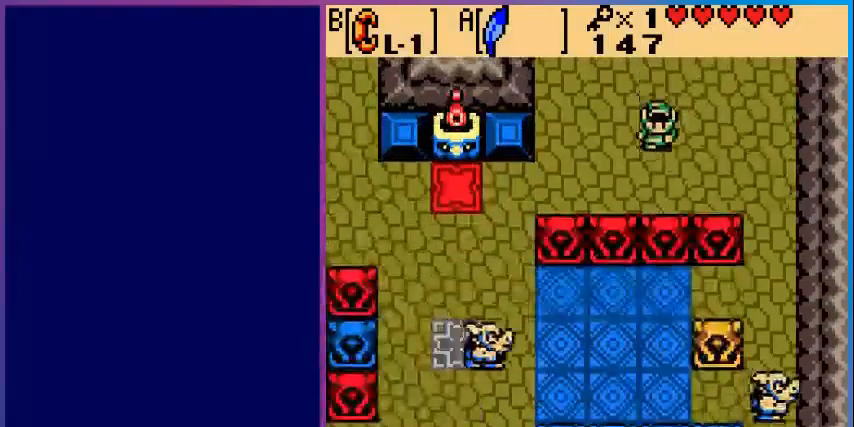
{"buttons": ["DPAD_LEFT"], "events": [[120, "DPAD_DOWN", "up"], [120, "DPAD_LEFT", "down"]]}
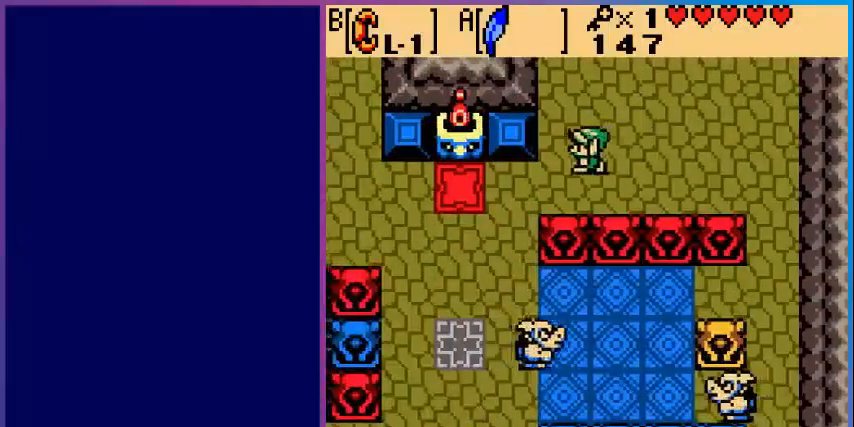
{"buttons": [], "events": [[320, "DPAD_LEFT", "up"]]}
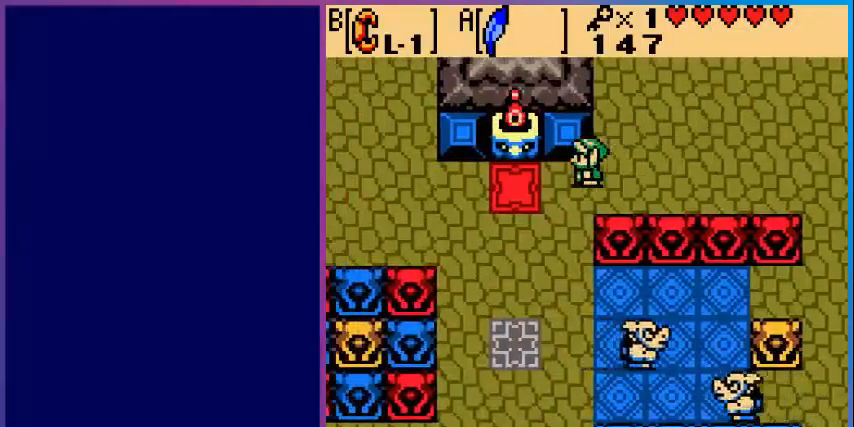
{"buttons": [], "events": [[200, "DPAD_LEFT", "down"], [400, "DPAD_LEFT", "up"]]}
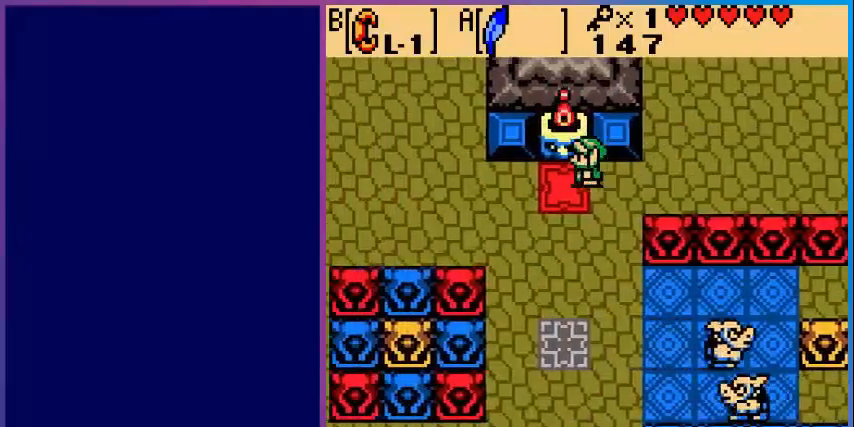
{"buttons": [], "events": [[160, "START", "down"], [240, "START", "up"]]}
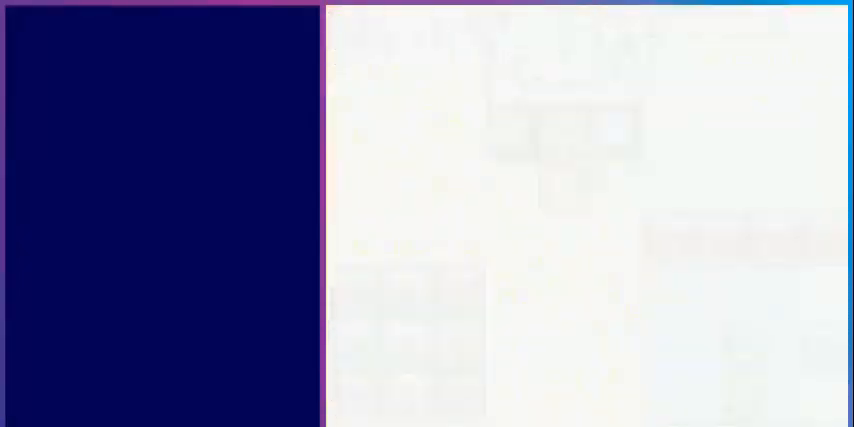
{"buttons": [], "events": []}
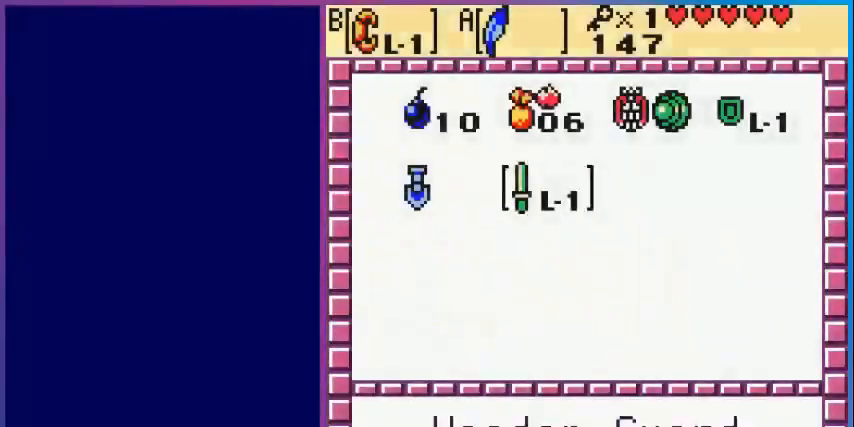
{"buttons": [], "events": [[200, "B", "down"], [320, "B", "up"], [360, "START", "down"], [480, "START", "up"]]}
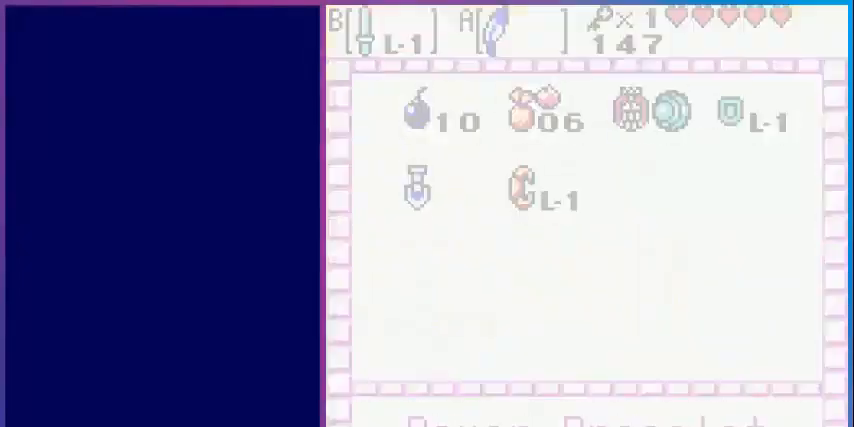
{"buttons": ["DPAD_DOWN"], "events": [[200, "DPAD_DOWN", "down"]]}
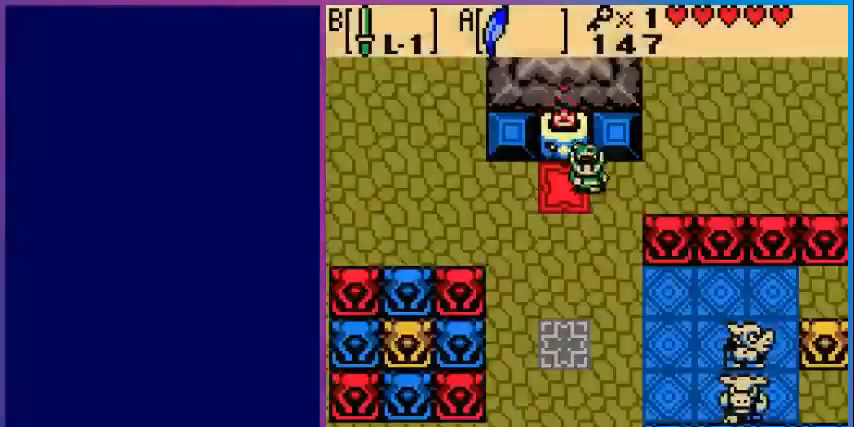
{"buttons": ["DPAD_DOWN"], "events": []}
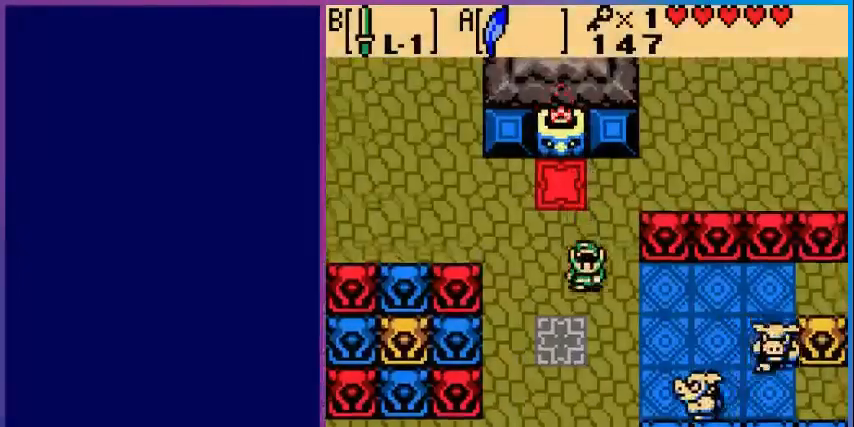
{"buttons": ["B"], "events": [[440, "B", "down"], [480, "DPAD_DOWN", "up"]]}
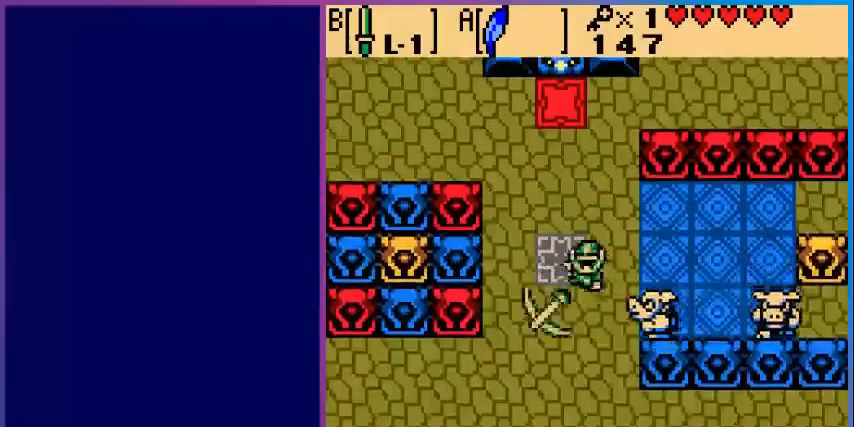
{"buttons": ["B"], "events": [[80, "B", "up"], [160, "B", "down"], [280, "B", "up"], [320, "B", "down"]]}
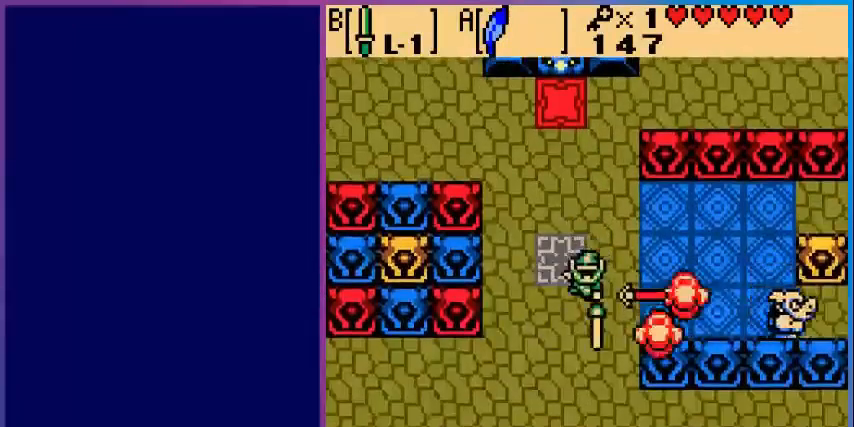
{"buttons": ["DPAD_RIGHT"], "events": [[120, "B", "up"], [280, "DPAD_RIGHT", "down"], [360, "DPAD_DOWN", "down"], [440, "DPAD_DOWN", "up"]]}
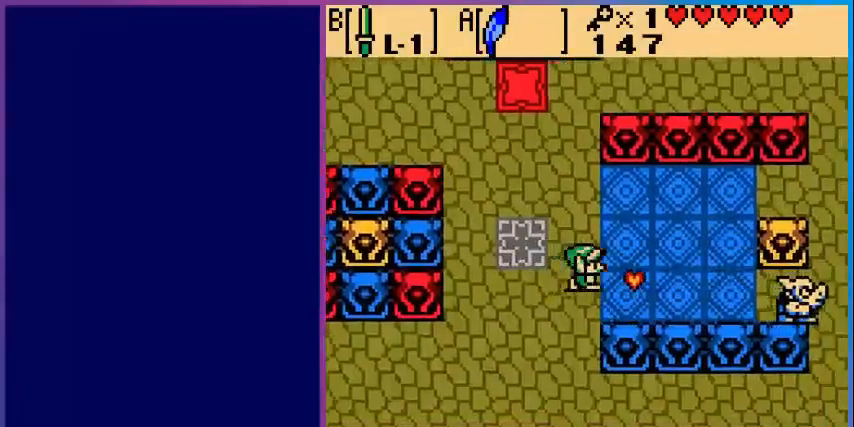
{"buttons": ["DPAD_RIGHT"], "events": []}
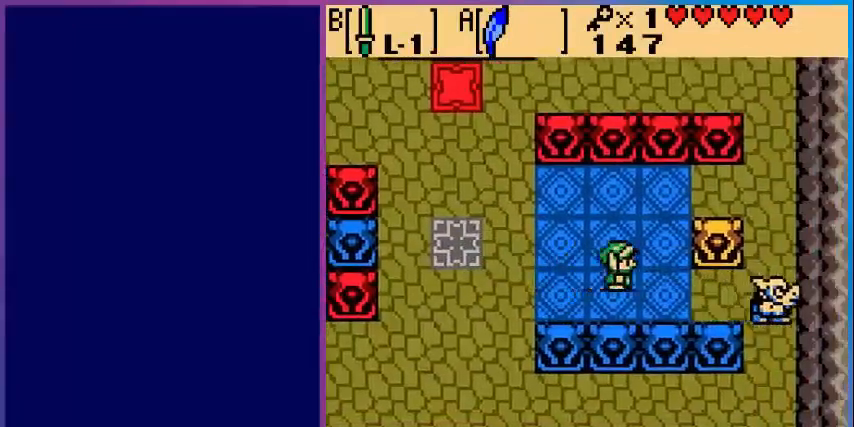
{"buttons": ["DPAD_RIGHT"], "events": [[320, "DPAD_DOWN", "down"], [320, "DPAD_RIGHT", "up"], [440, "DPAD_RIGHT", "down"], [480, "DPAD_DOWN", "up"]]}
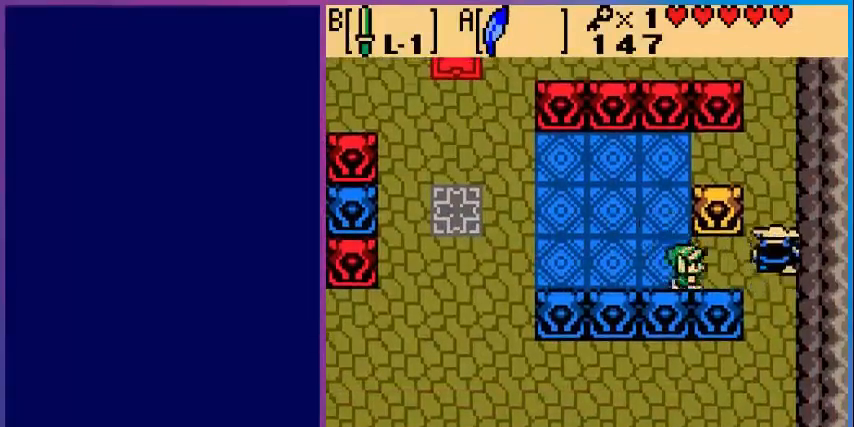
{"buttons": ["DPAD_RIGHT"], "events": [[40, "B", "down"], [80, "DPAD_RIGHT", "up"], [200, "B", "up"], [320, "DPAD_RIGHT", "down"]]}
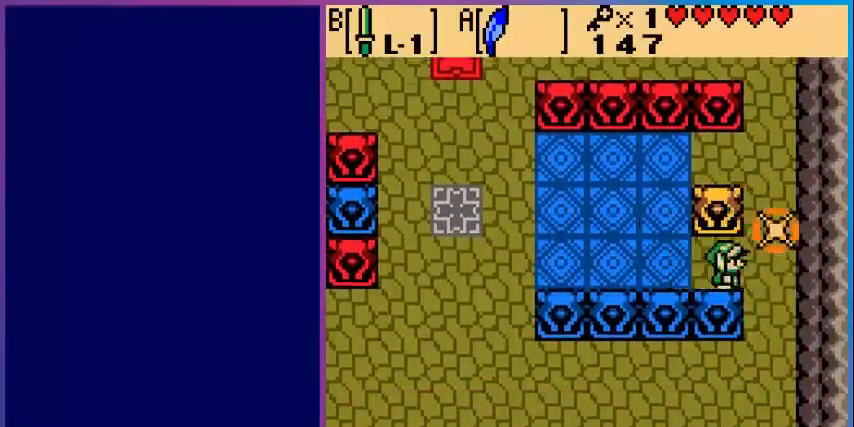
{"buttons": ["DPAD_UP"], "events": [[280, "DPAD_RIGHT", "up"], [280, "DPAD_UP", "down"]]}
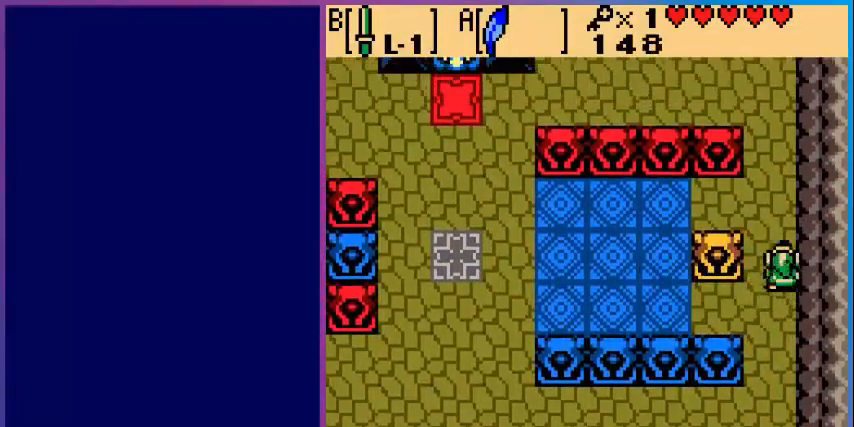
{"buttons": ["DPAD_UP"], "events": [[40, "DPAD_UP", "up"], [440, "DPAD_UP", "down"]]}
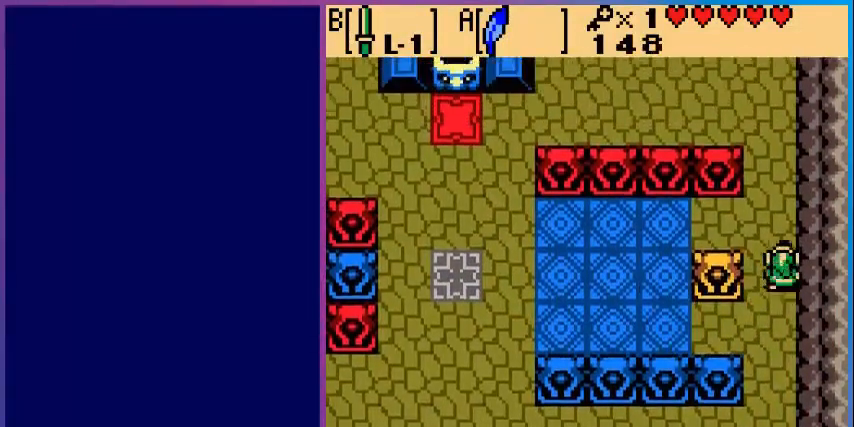
{"buttons": ["DPAD_LEFT"], "events": [[200, "DPAD_UP", "up"], [320, "DPAD_LEFT", "down"]]}
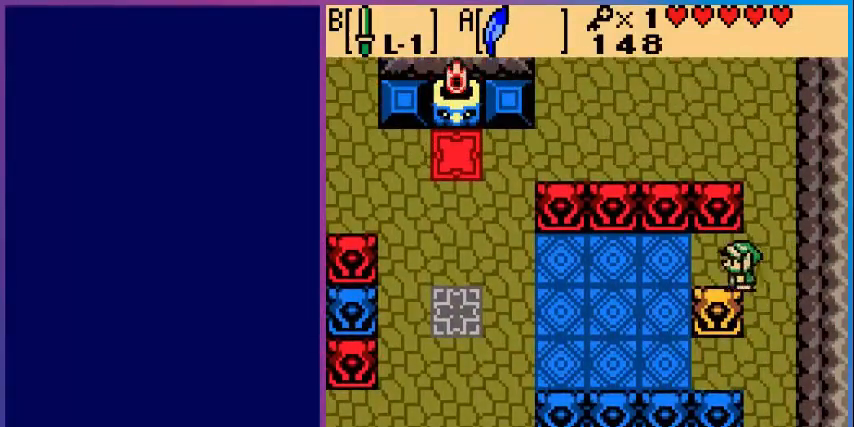
{"buttons": ["DPAD_RIGHT"], "events": [[160, "DPAD_LEFT", "up"], [400, "DPAD_RIGHT", "down"]]}
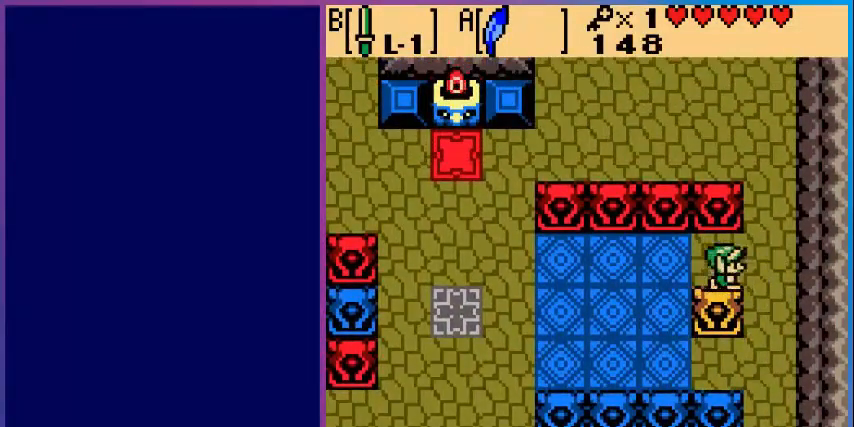
{"buttons": ["DPAD_LEFT"], "events": [[200, "DPAD_RIGHT", "up"], [240, "DPAD_DOWN", "down"], [400, "DPAD_DOWN", "up"], [520, "DPAD_LEFT", "down"]]}
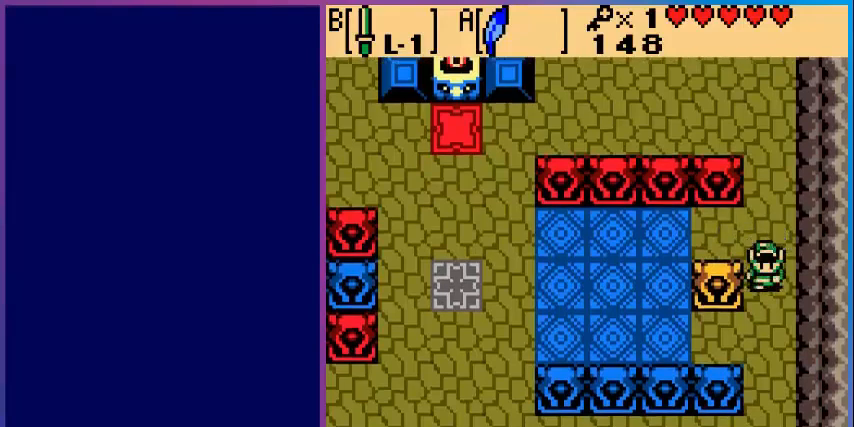
{"buttons": ["DPAD_LEFT"], "events": []}
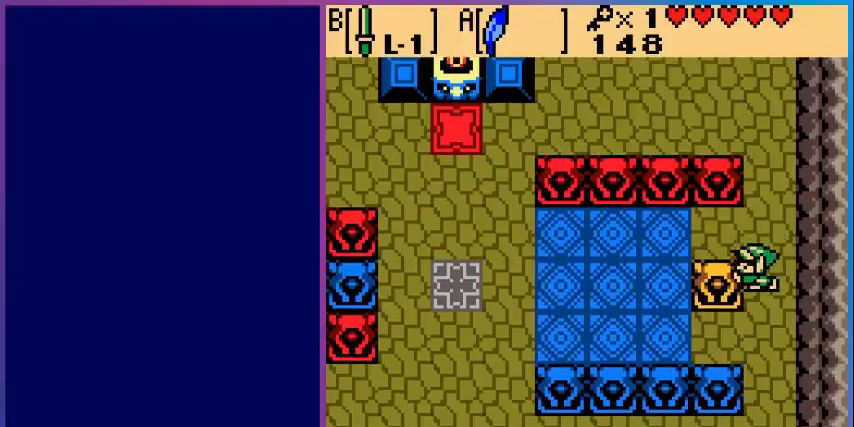
{"buttons": [], "events": [[520, "DPAD_LEFT", "up"]]}
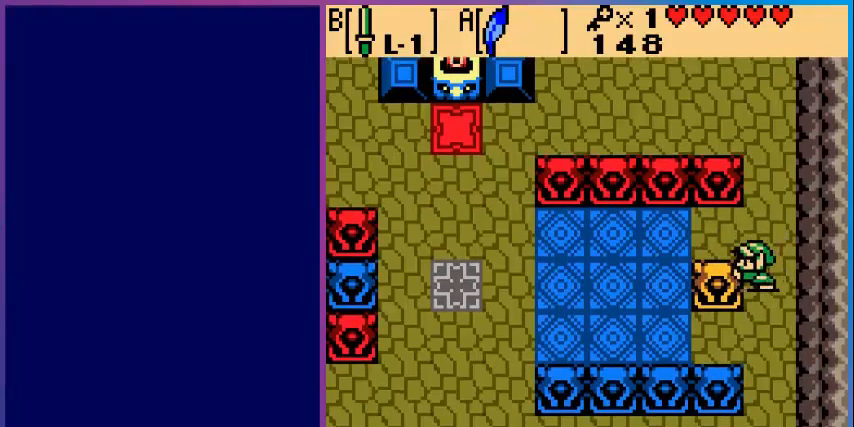
{"buttons": ["DPAD_LEFT"], "events": [[80, "DPAD_DOWN", "down"], [160, "DPAD_DOWN", "up"], [240, "DPAD_LEFT", "down"]]}
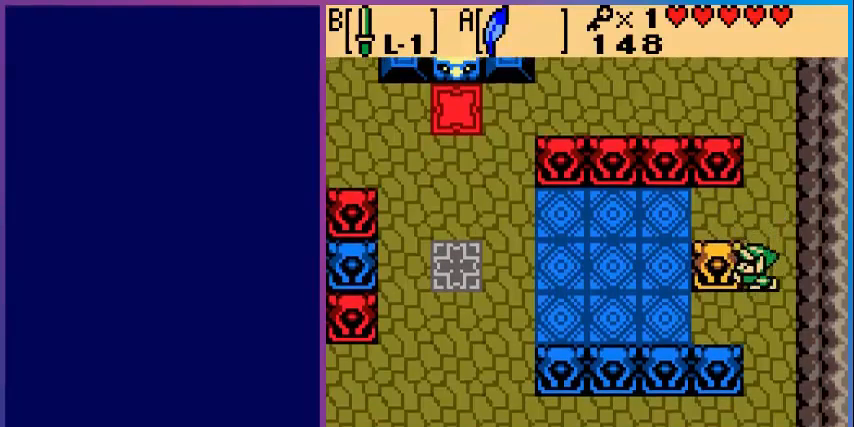
{"buttons": ["DPAD_LEFT"], "events": [[200, "DPAD_LEFT", "up"], [320, "DPAD_DOWN", "down"], [480, "DPAD_LEFT", "down"], [520, "DPAD_DOWN", "up"]]}
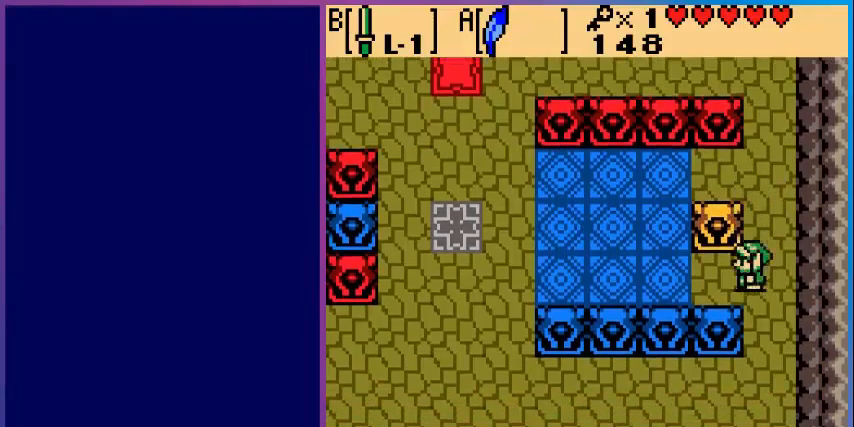
{"buttons": ["DPAD_LEFT"], "events": []}
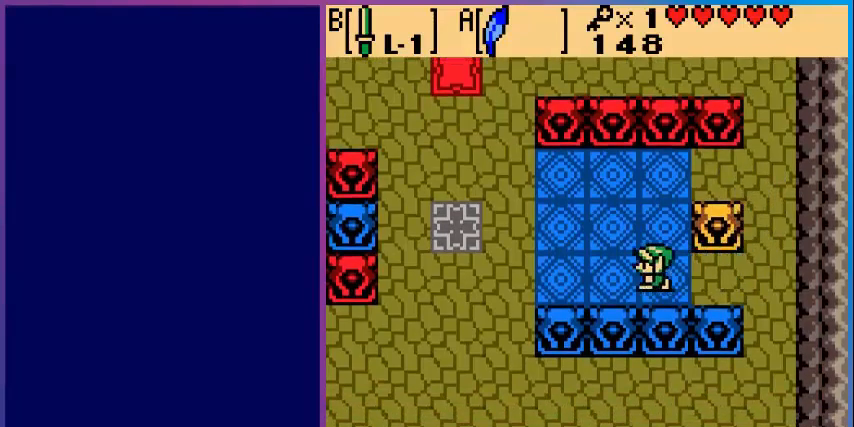
{"buttons": ["DPAD_LEFT"], "events": []}
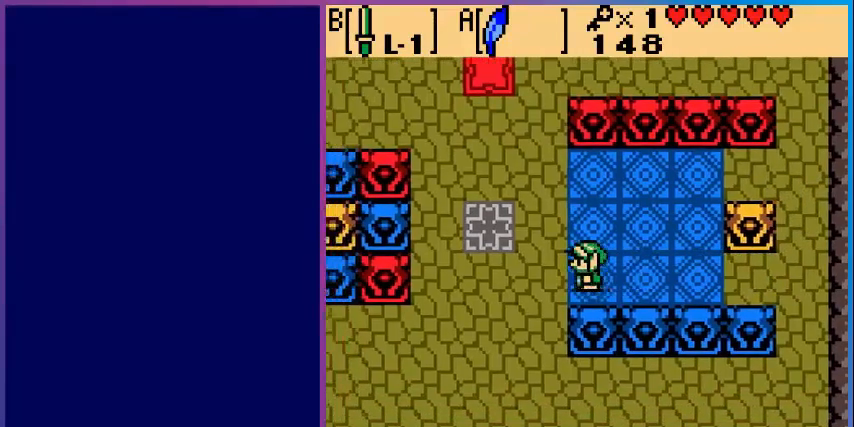
{"buttons": ["DPAD_LEFT"], "events": [[240, "DPAD_DOWN", "down"], [480, "DPAD_DOWN", "up"]]}
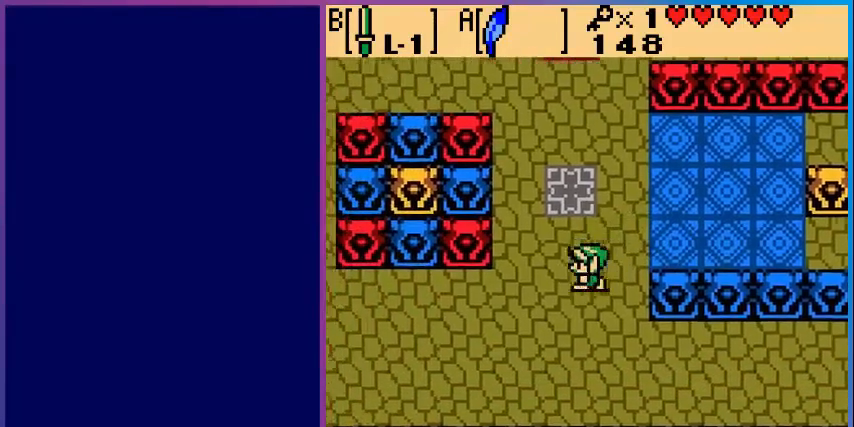
{"buttons": [], "events": [[520, "DPAD_LEFT", "up"]]}
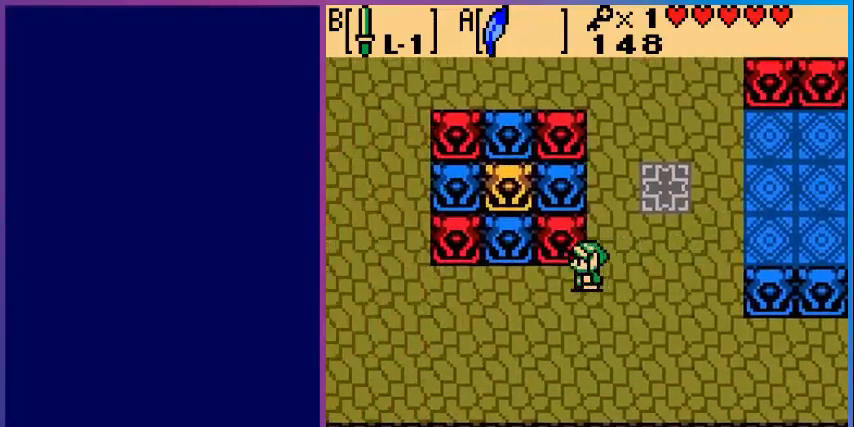
{"buttons": ["DPAD_LEFT"], "events": [[200, "DPAD_LEFT", "down"]]}